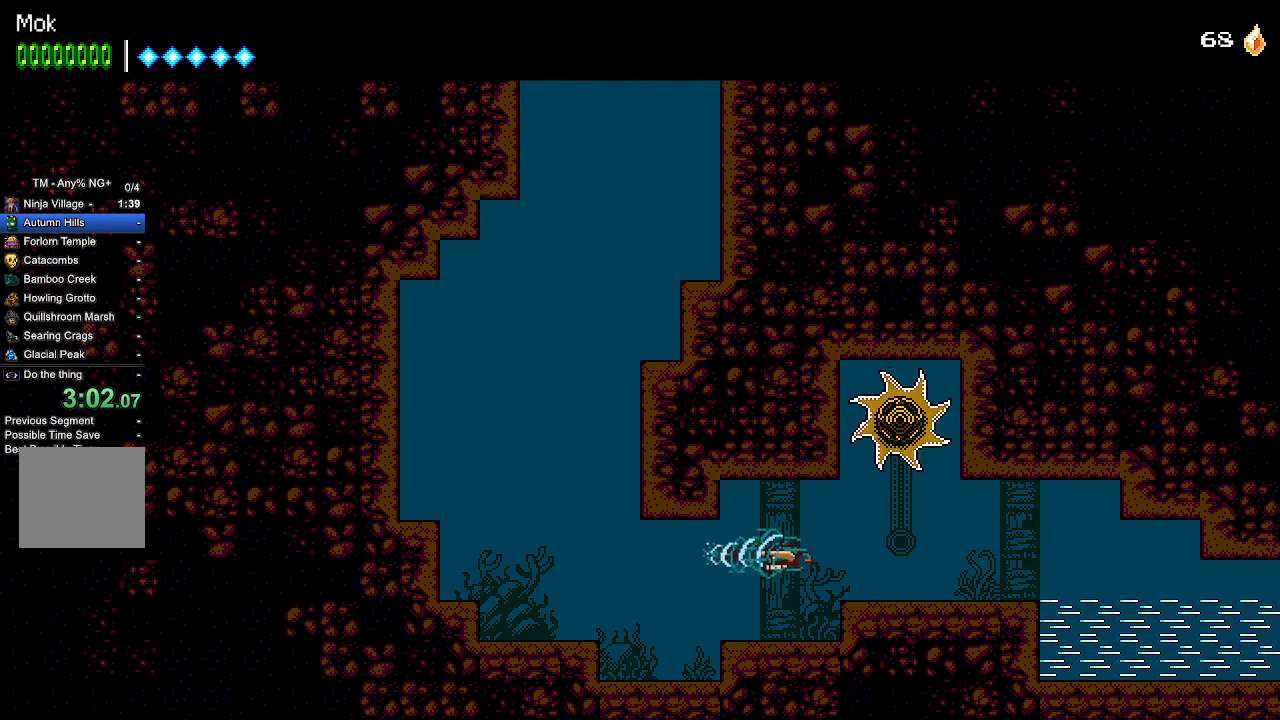
Gameplay with a controller (PlayStation layout); each line is a JSON object with the inputs held at the frame after it. "events" lists button and stick changes between this image and that frame as [ms after this image, input, new state], when the widget could be followed in between.
{"buttons": ["DPAD_DOWN"], "left_stick": "center", "right_stick": "center", "events": [[33, "SQUARE", "down"], [133, "SQUARE", "up"], [233, "SQUARE", "down"], [300, "DPAD_RIGHT", "up"], [300, "SQUARE", "up"], [400, "SQUARE", "down"], [467, "SQUARE", "up"]]}
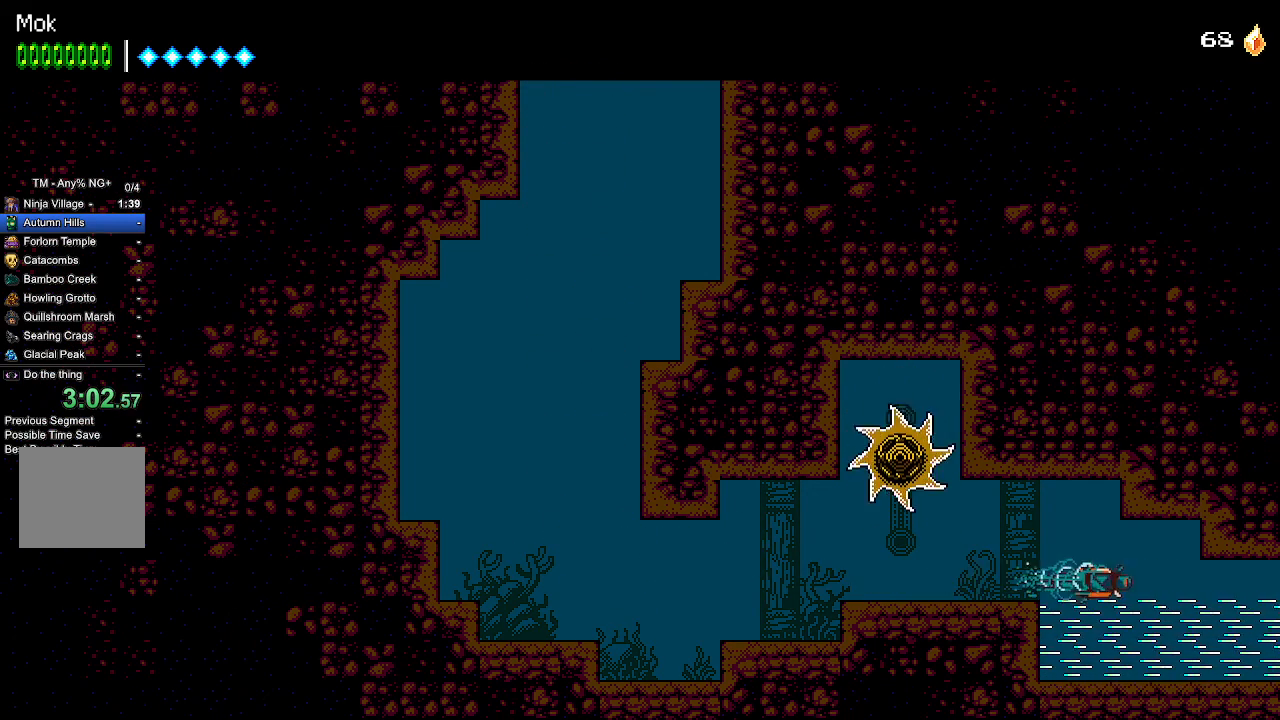
{"buttons": ["DPAD_RIGHT"], "left_stick": "center", "right_stick": "center", "events": [[67, "SQUARE", "down"], [133, "SQUARE", "up"], [233, "SQUARE", "down"], [300, "SQUARE", "up"], [333, "DPAD_RIGHT", "down"], [367, "SQUARE", "down"], [433, "DPAD_DOWN", "up"], [467, "SQUARE", "up"]]}
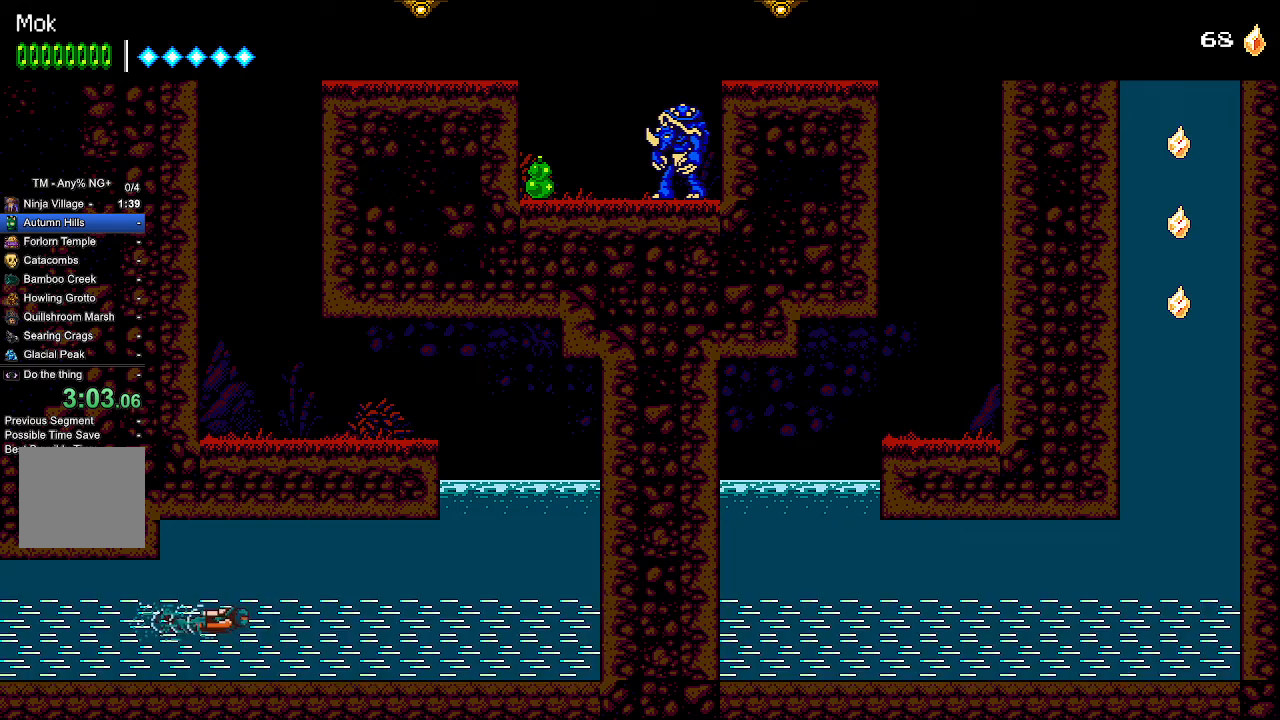
{"buttons": ["DPAD_RIGHT"], "left_stick": "center", "right_stick": "center", "events": [[33, "SQUARE", "down"], [133, "SQUARE", "up"], [200, "SQUARE", "down"], [300, "CROSS", "down"], [333, "SQUARE", "up"], [500, "CROSS", "up"]]}
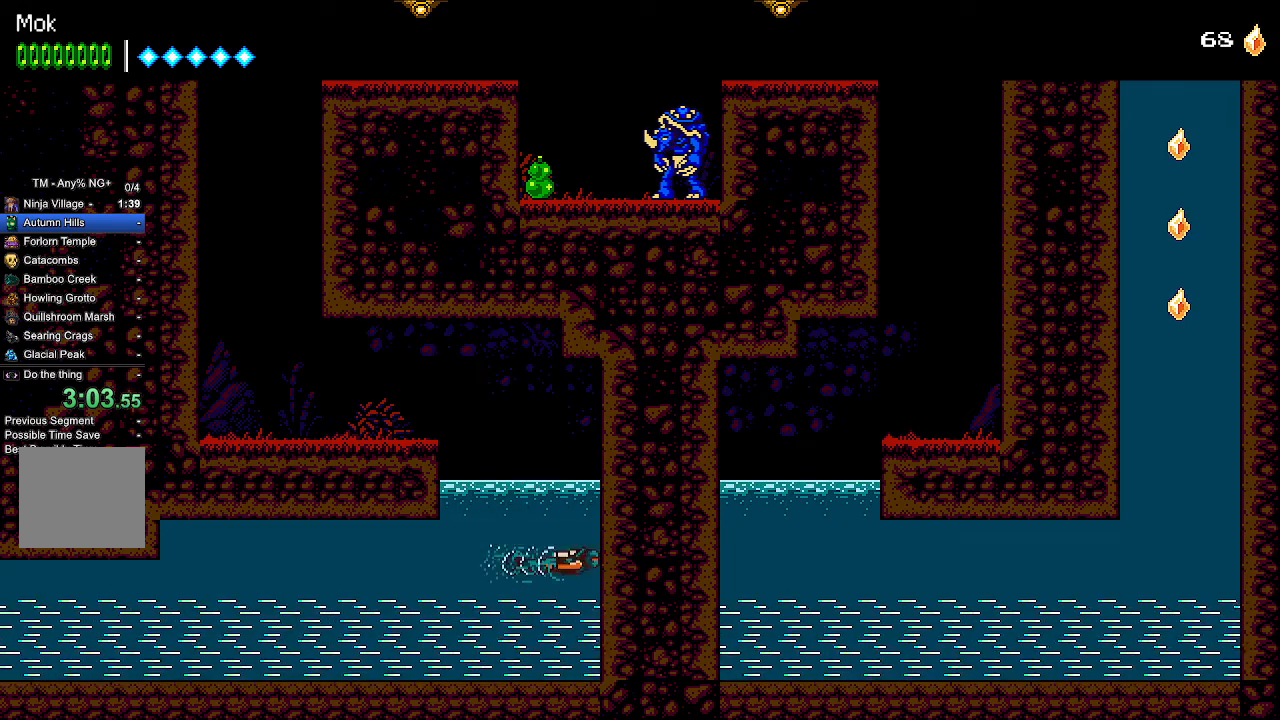
{"buttons": ["CROSS", "DPAD_LEFT"], "left_stick": "center", "right_stick": "center", "events": [[33, "DPAD_RIGHT", "up"], [33, "DPAD_UP", "down"], [67, "DPAD_LEFT", "down"], [67, "DPAD_UP", "up"], [100, "CROSS", "down"], [200, "SQUARE", "down"], [300, "CROSS", "up"], [367, "SQUARE", "up"], [433, "CROSS", "down"]]}
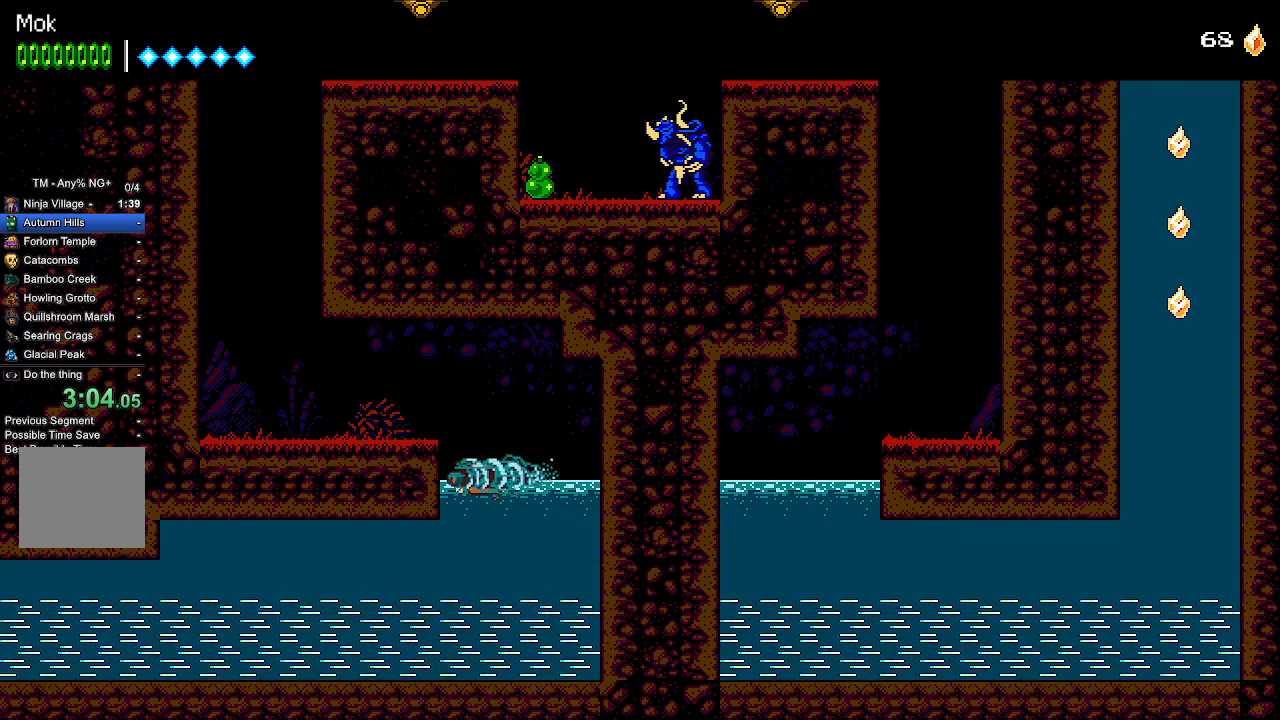
{"buttons": ["DPAD_LEFT"], "left_stick": "center", "right_stick": "center", "events": [[33, "SQUARE", "down"], [233, "CROSS", "up"], [233, "SQUARE", "up"]]}
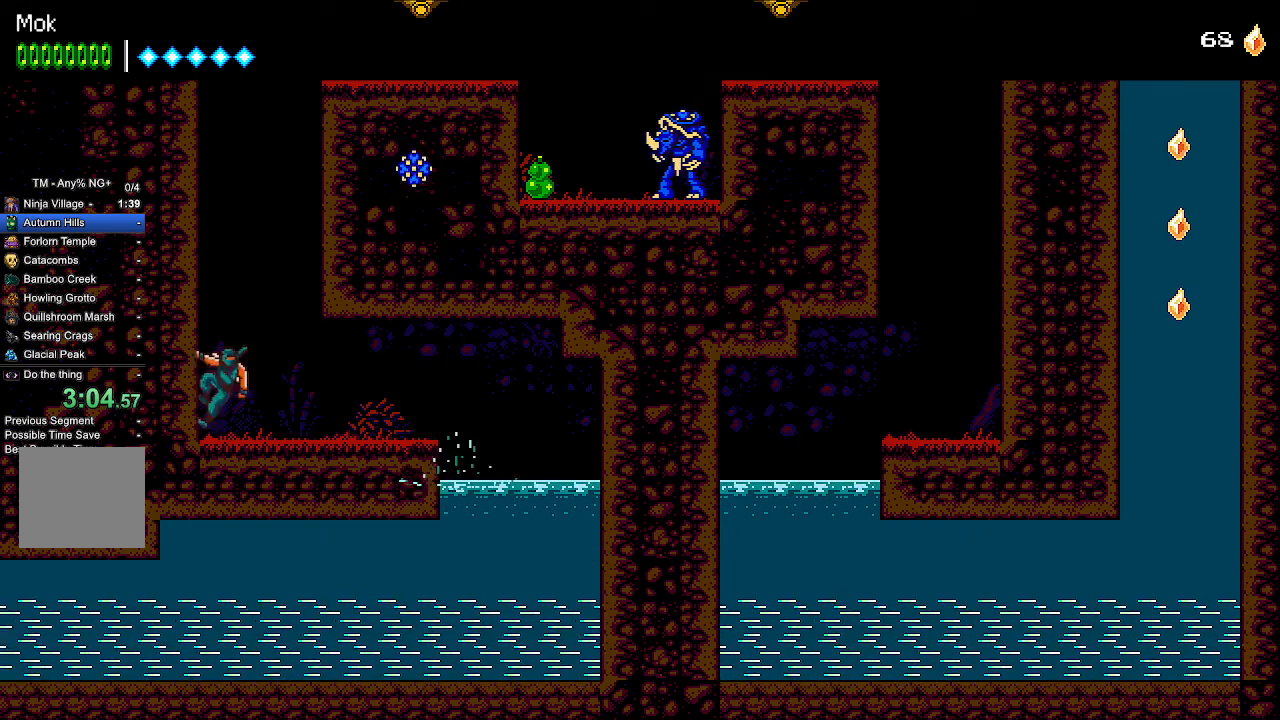
{"buttons": ["DPAD_RIGHT"], "left_stick": "center", "right_stick": "center", "events": [[33, "CROSS", "down"], [100, "DPAD_LEFT", "up"], [167, "DPAD_RIGHT", "down"], [300, "CROSS", "up"], [333, "L1", "down"], [367, "CROSS", "down"], [433, "L1", "up"], [500, "CROSS", "up"]]}
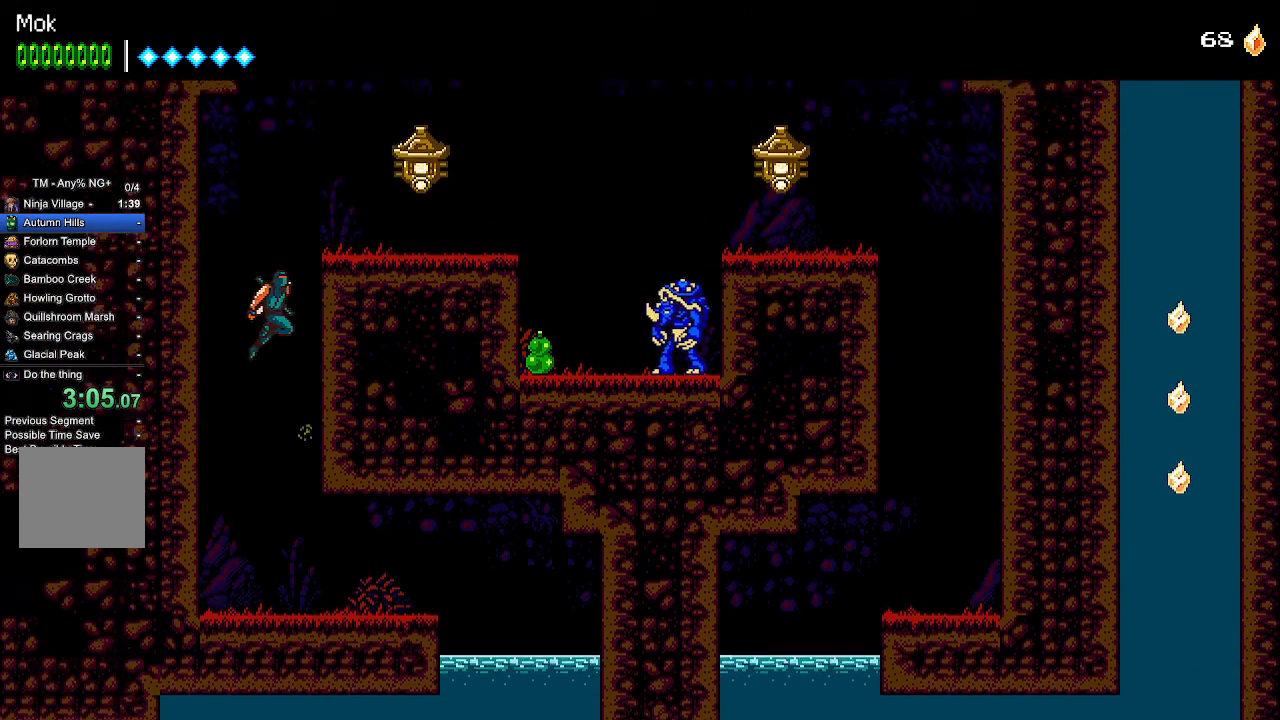
{"buttons": ["DPAD_RIGHT"], "left_stick": "center", "right_stick": "center", "events": [[67, "CROSS", "down"], [200, "L1", "down"], [267, "CROSS", "up"], [300, "L1", "up"]]}
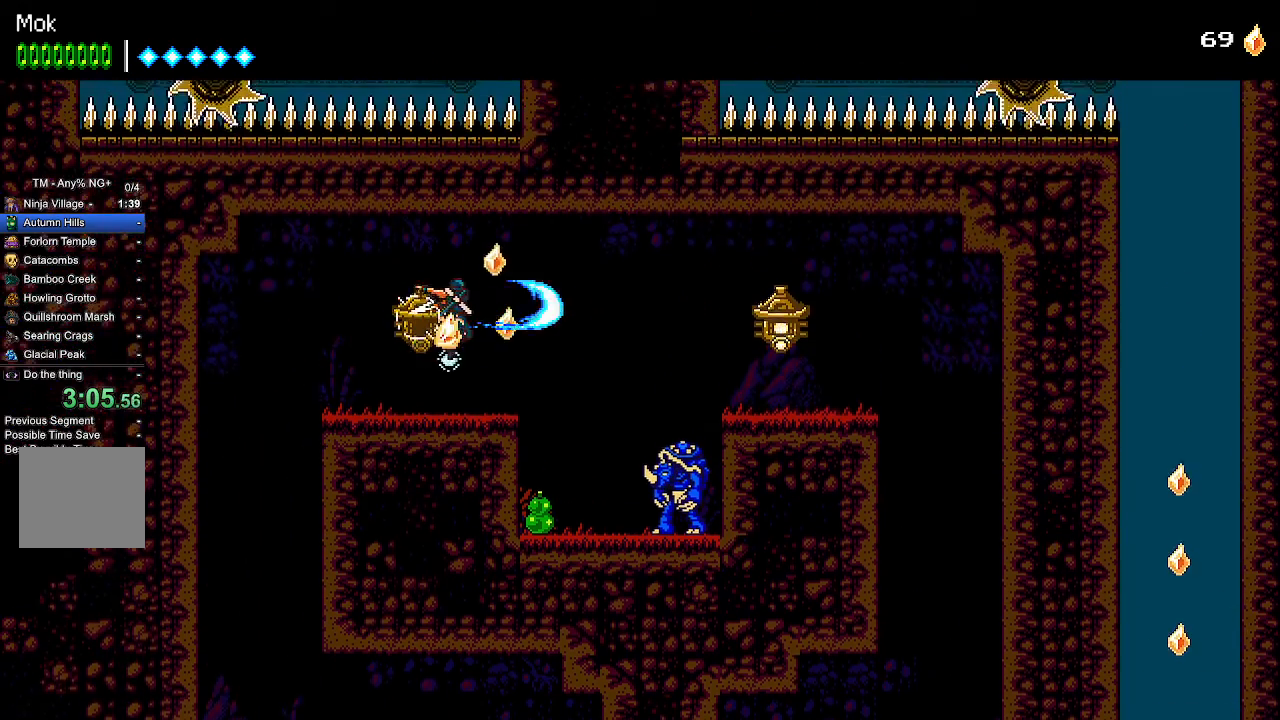
{"buttons": ["DPAD_RIGHT"], "left_stick": "center", "right_stick": "center", "events": [[233, "L1", "down"], [367, "L1", "up"]]}
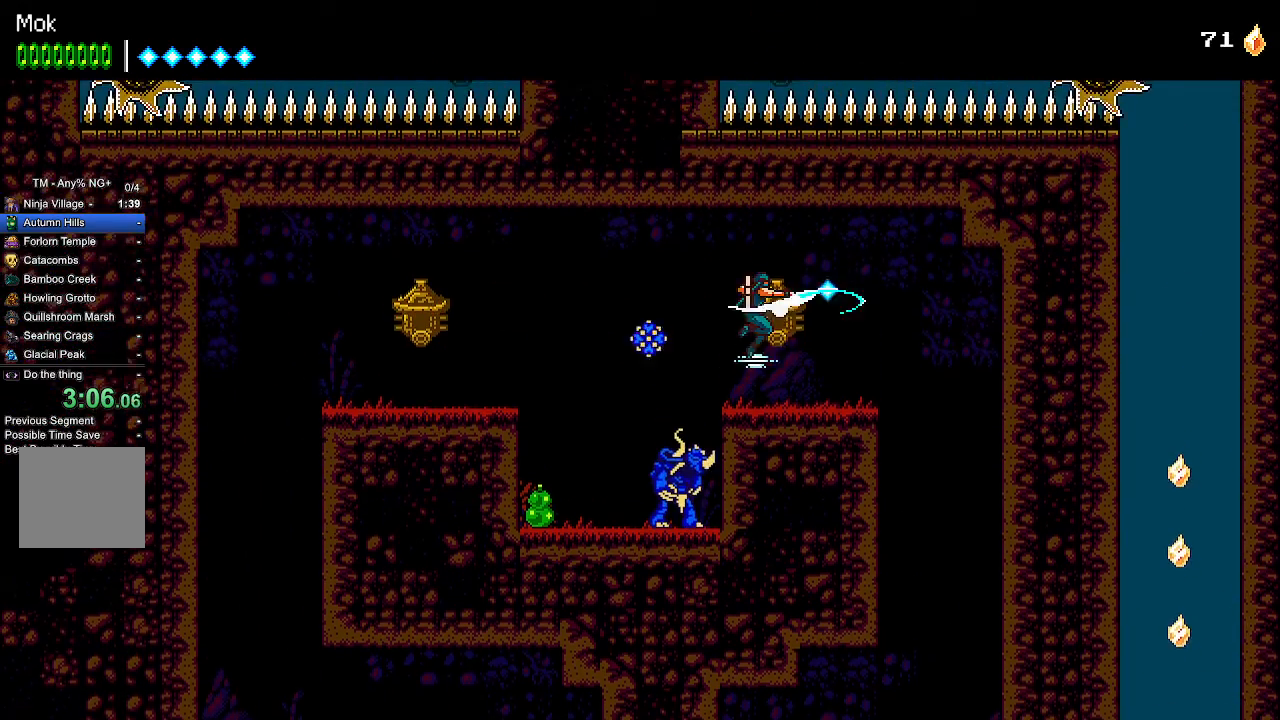
{"buttons": [], "left_stick": "center", "right_stick": "center", "events": [[467, "DPAD_RIGHT", "up"]]}
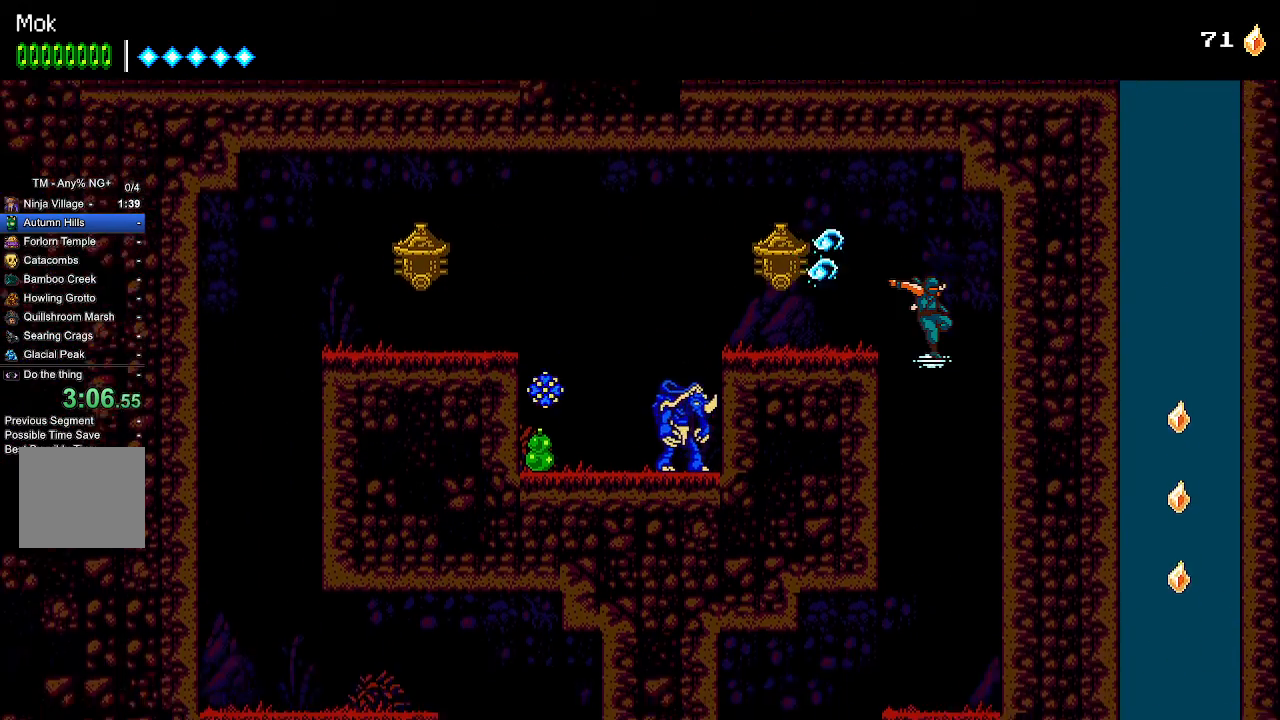
{"buttons": ["DPAD_LEFT"], "left_stick": "center", "right_stick": "center", "events": [[267, "DPAD_LEFT", "down"]]}
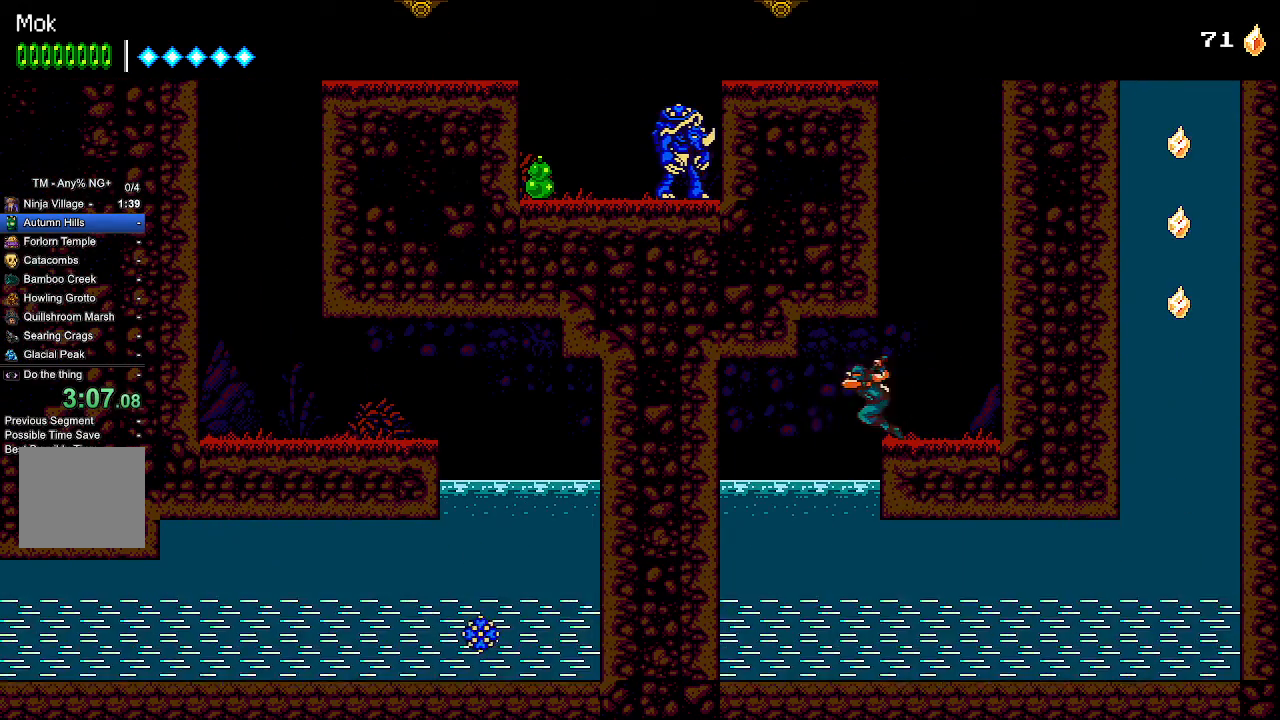
{"buttons": ["DPAD_DOWN", "DPAD_RIGHT"], "left_stick": "center", "right_stick": "center", "events": [[233, "DPAD_DOWN", "down"], [300, "DPAD_LEFT", "up"], [500, "DPAD_RIGHT", "down"]]}
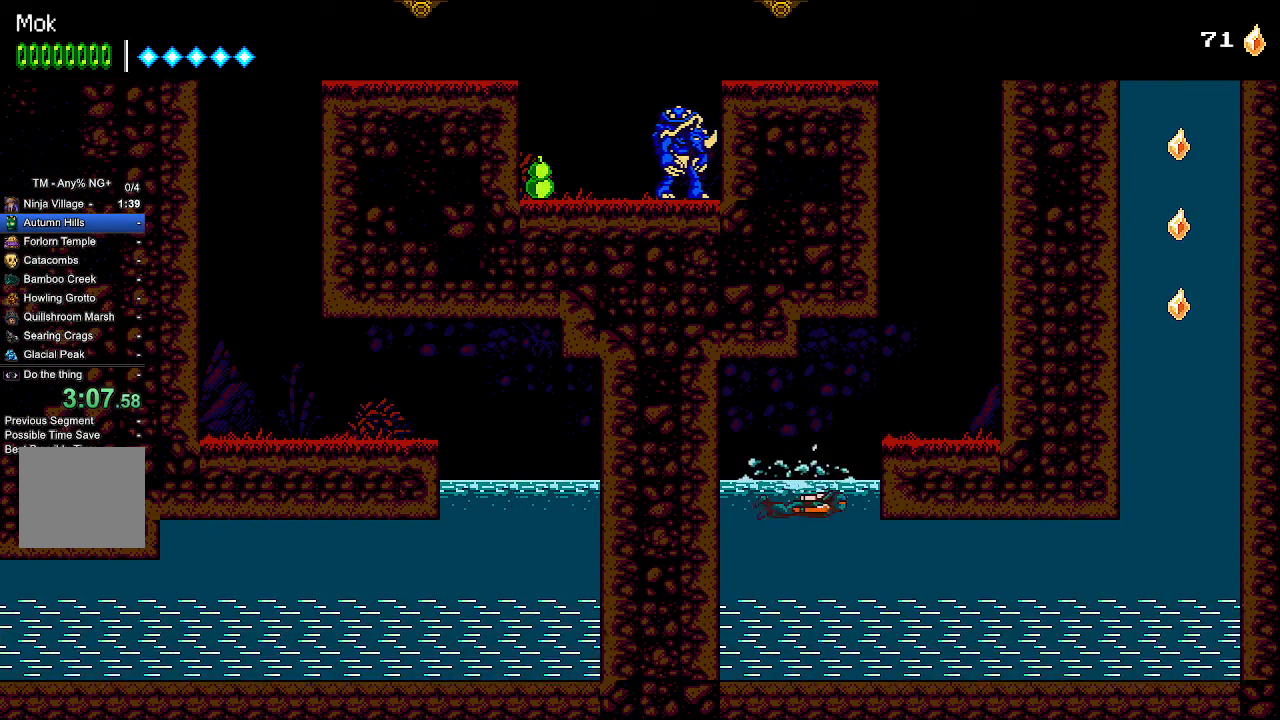
{"buttons": ["DPAD_RIGHT"], "left_stick": "center", "right_stick": "center", "events": [[233, "SQUARE", "down"], [333, "SQUARE", "up"], [400, "SQUARE", "down"], [467, "DPAD_DOWN", "up"], [500, "SQUARE", "up"]]}
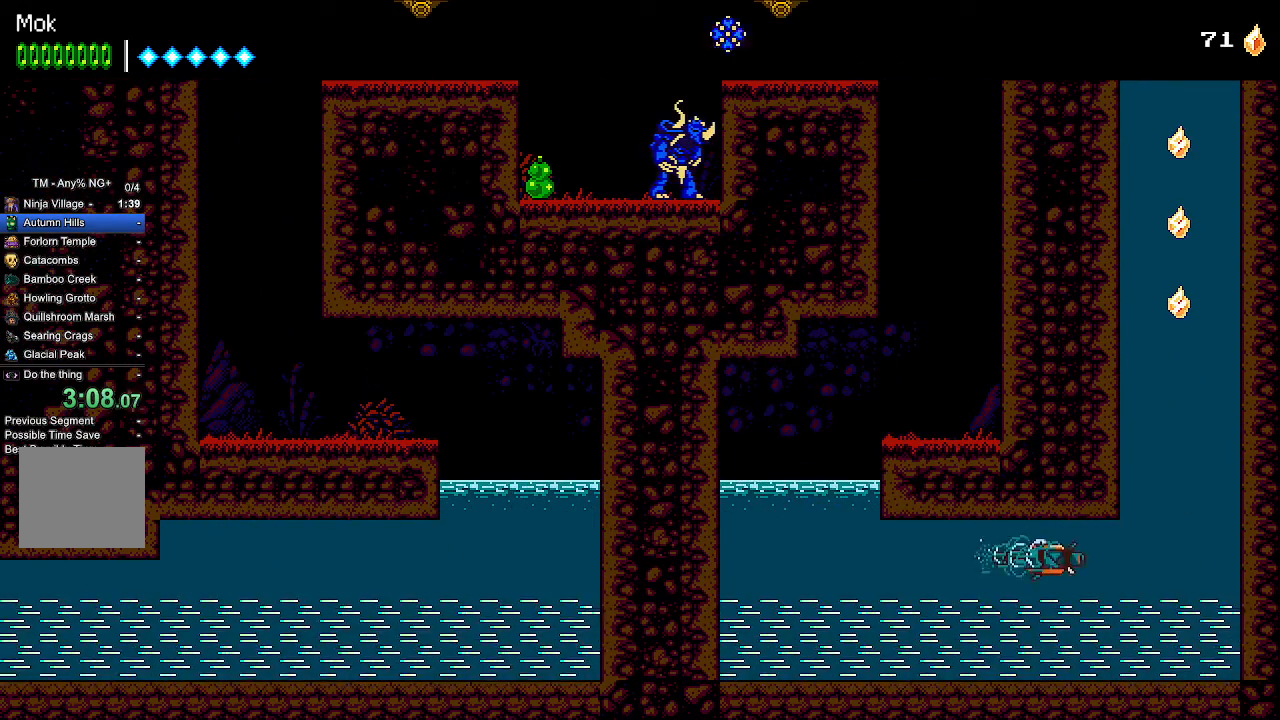
{"buttons": ["DPAD_LEFT"], "left_stick": "center", "right_stick": "center", "events": [[67, "SQUARE", "down"], [167, "SQUARE", "up"], [200, "CROSS", "down"], [200, "SQUARE", "down"], [233, "SQUARE", "up"], [300, "CROSS", "up"], [300, "DPAD_RIGHT", "up"], [300, "DPAD_UP", "down"], [333, "CROSS", "down"], [333, "DPAD_LEFT", "down"], [333, "DPAD_UP", "up"], [367, "CROSS", "up"], [433, "CROSS", "down"], [500, "CROSS", "up"]]}
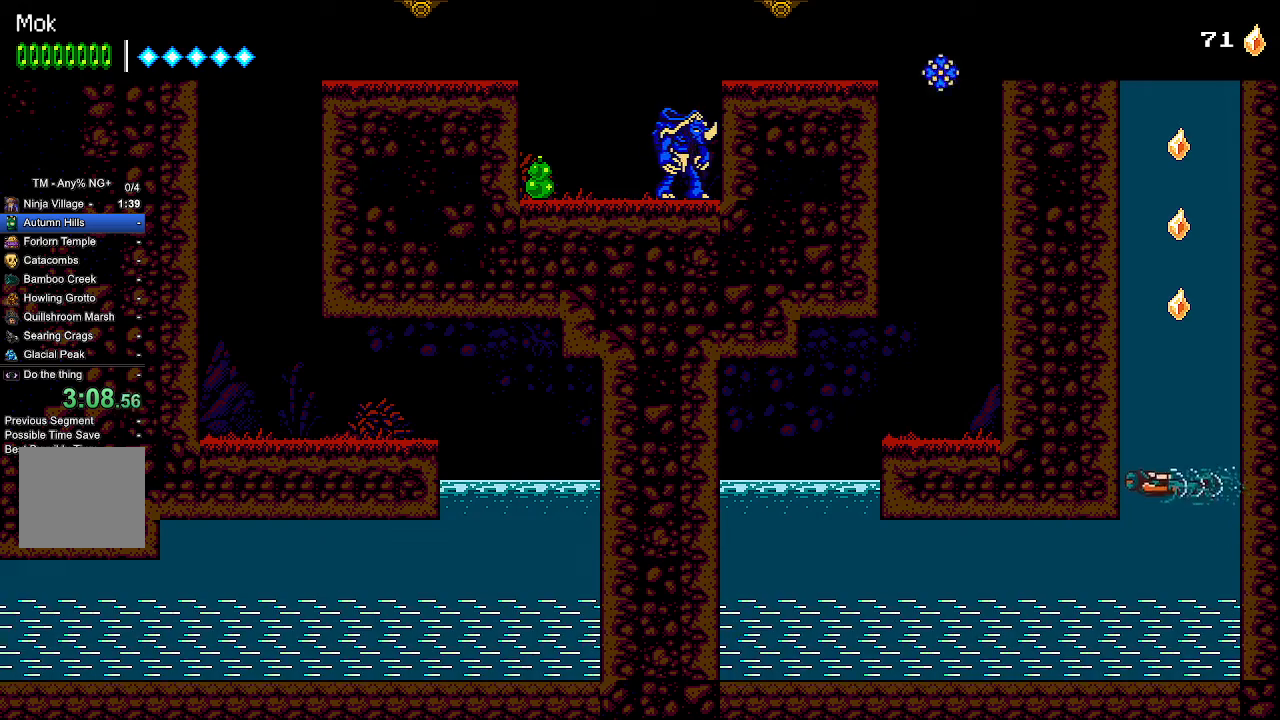
{"buttons": ["CROSS", "DPAD_LEFT"], "left_stick": "center", "right_stick": "center", "events": [[33, "CROSS", "down"], [100, "CROSS", "up"], [133, "DPAD_LEFT", "up"], [167, "CROSS", "down"], [233, "CROSS", "up"], [267, "CROSS", "down"], [333, "CROSS", "up"], [400, "CROSS", "down"], [400, "DPAD_LEFT", "down"], [467, "CROSS", "up"], [500, "CROSS", "down"]]}
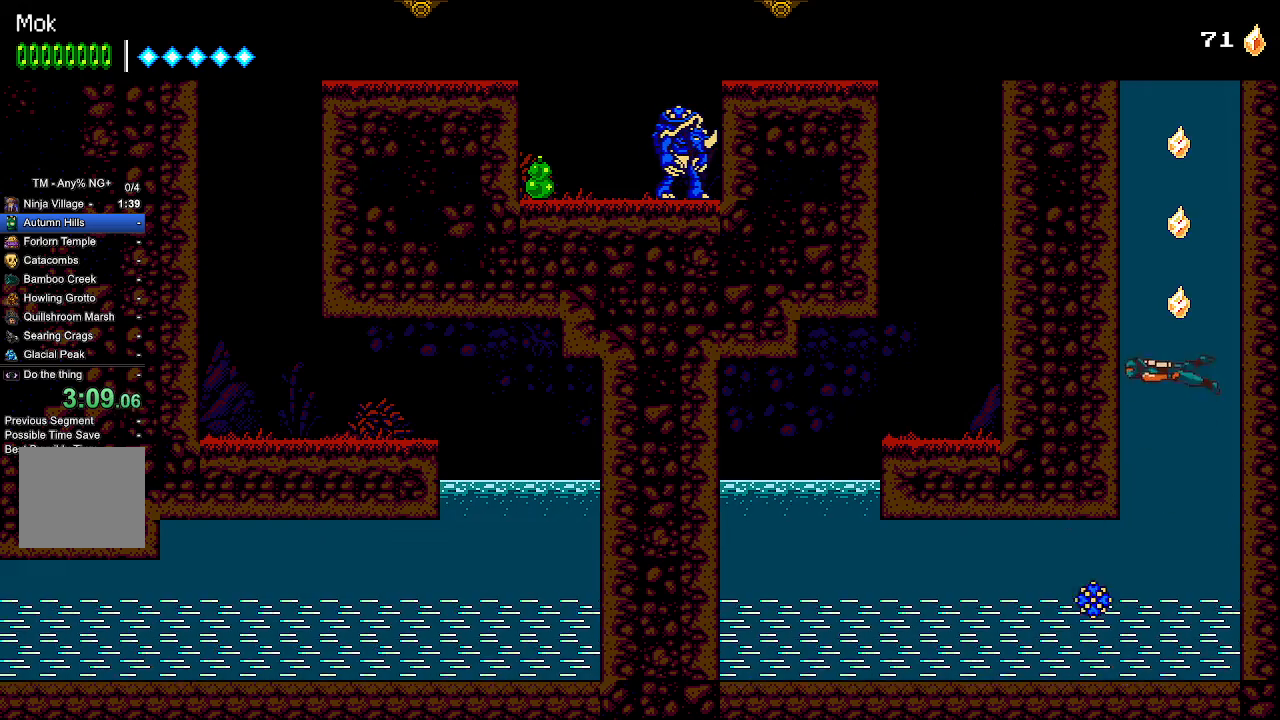
{"buttons": [], "left_stick": "center", "right_stick": "center", "events": [[67, "CROSS", "up"], [100, "CROSS", "down"], [100, "DPAD_LEFT", "up"], [167, "CROSS", "up"], [233, "CROSS", "down"], [300, "CROSS", "up"], [333, "CROSS", "down"], [400, "CROSS", "up"], [433, "CROSS", "down"], [467, "CROSS", "up"]]}
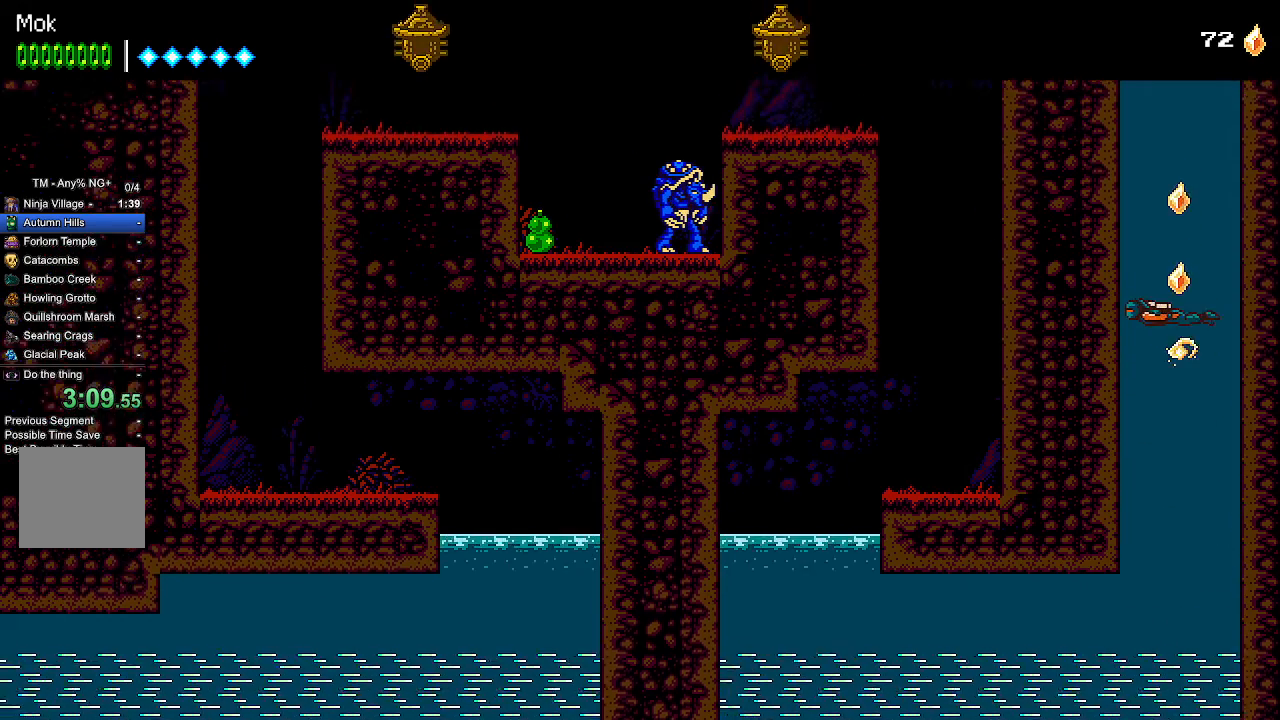
{"buttons": ["CROSS"], "left_stick": "center", "right_stick": "center", "events": [[33, "CROSS", "down"], [100, "CROSS", "up"], [133, "CROSS", "down"], [200, "CROSS", "up"], [267, "CROSS", "down"], [433, "CROSS", "up"], [467, "CROSS", "down"]]}
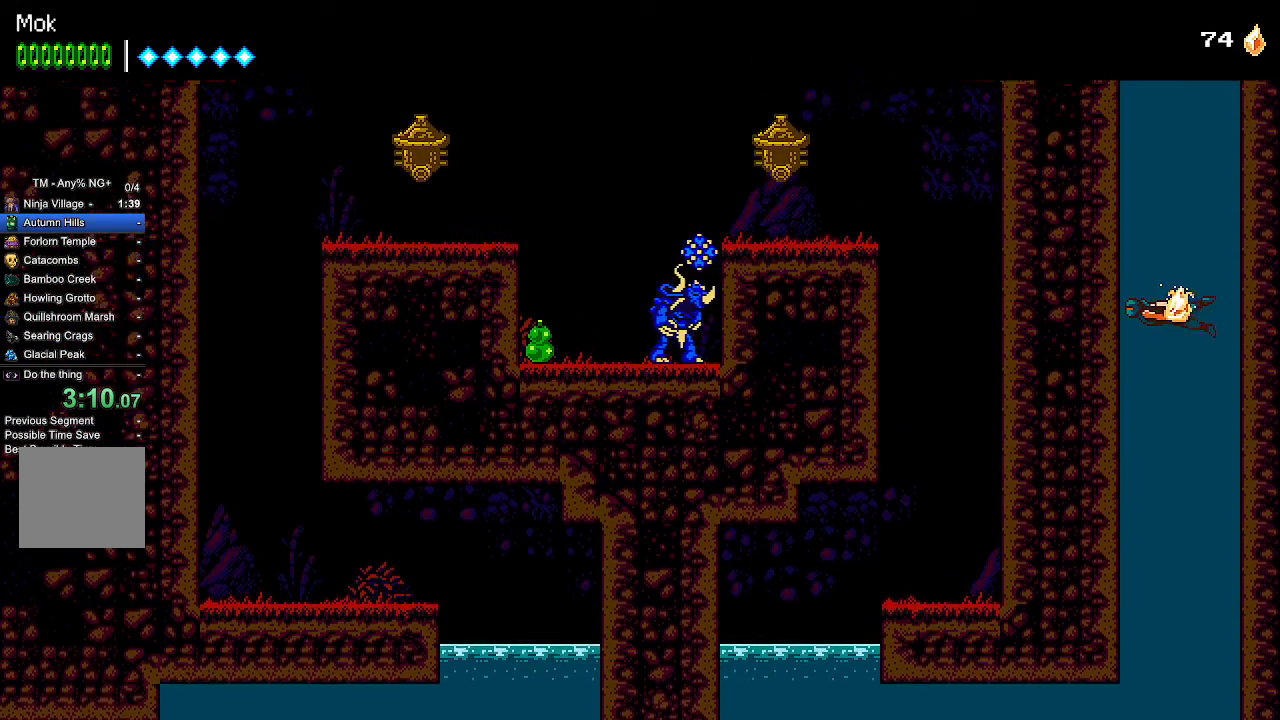
{"buttons": ["CROSS"], "left_stick": "center", "right_stick": "center", "events": [[33, "CROSS", "up"], [67, "CROSS", "down"], [133, "CROSS", "up"], [167, "CROSS", "down"], [233, "CROSS", "up"], [300, "CROSS", "down"], [367, "CROSS", "up"], [400, "CROSS", "down"], [467, "CROSS", "up"], [500, "CROSS", "down"]]}
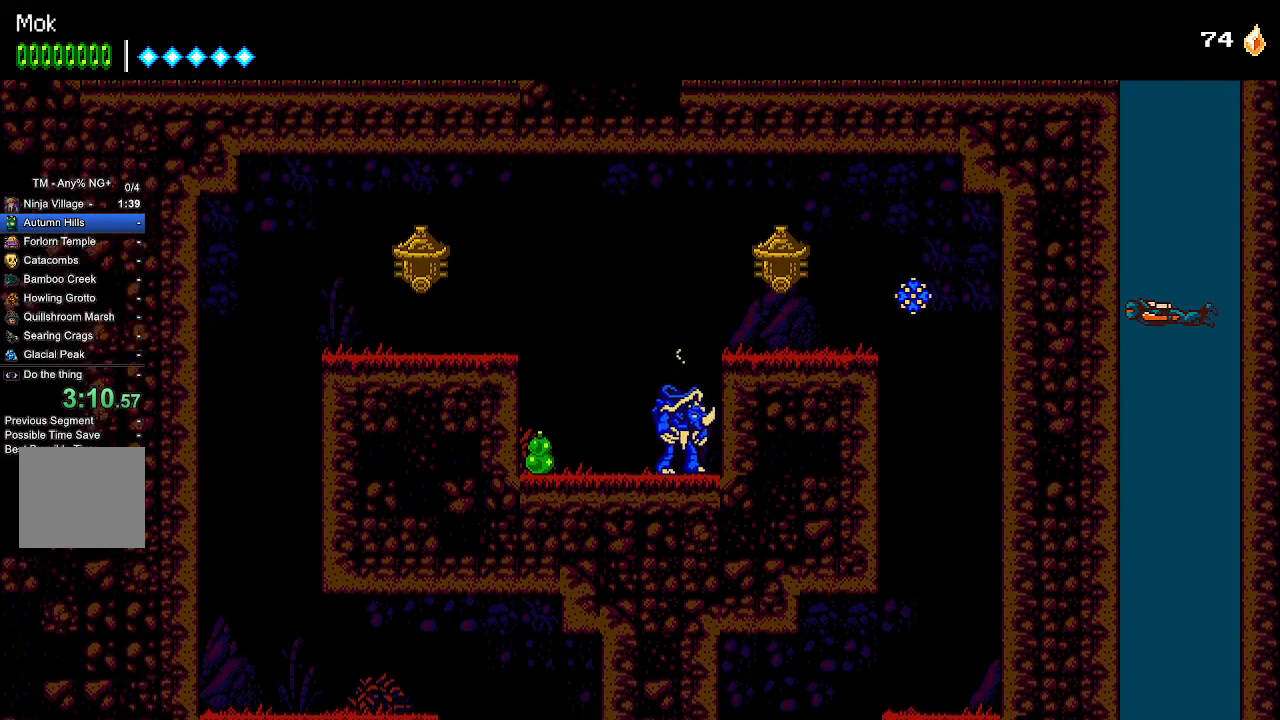
{"buttons": [], "left_stick": "center", "right_stick": "center", "events": [[67, "CROSS", "up"], [133, "CROSS", "down"], [200, "CROSS", "up"], [233, "CROSS", "down"], [300, "CROSS", "up"], [333, "CROSS", "down"], [400, "CROSS", "up"], [433, "CROSS", "down"], [500, "CROSS", "up"]]}
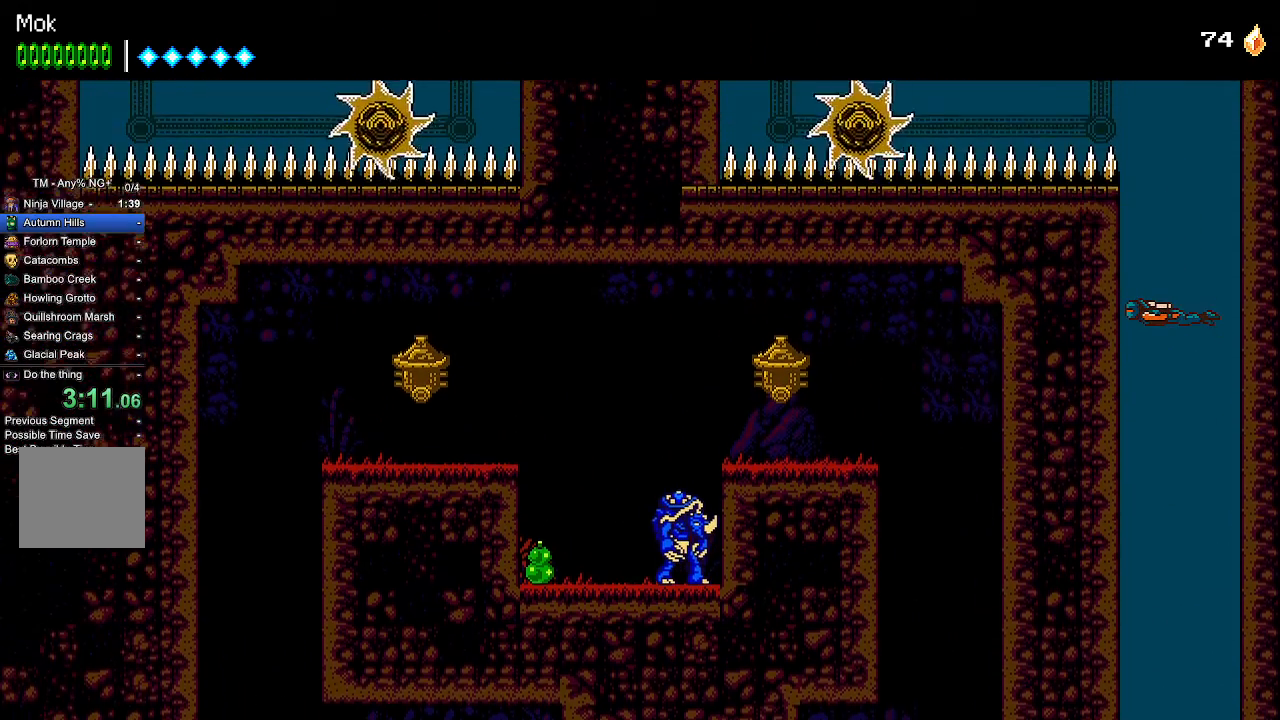
{"buttons": ["CROSS"], "left_stick": "center", "right_stick": "center", "events": [[67, "CROSS", "down"], [233, "CROSS", "up"], [300, "CROSS", "down"], [333, "CROSS", "up"], [400, "CROSS", "down"], [467, "CROSS", "up"], [500, "CROSS", "down"]]}
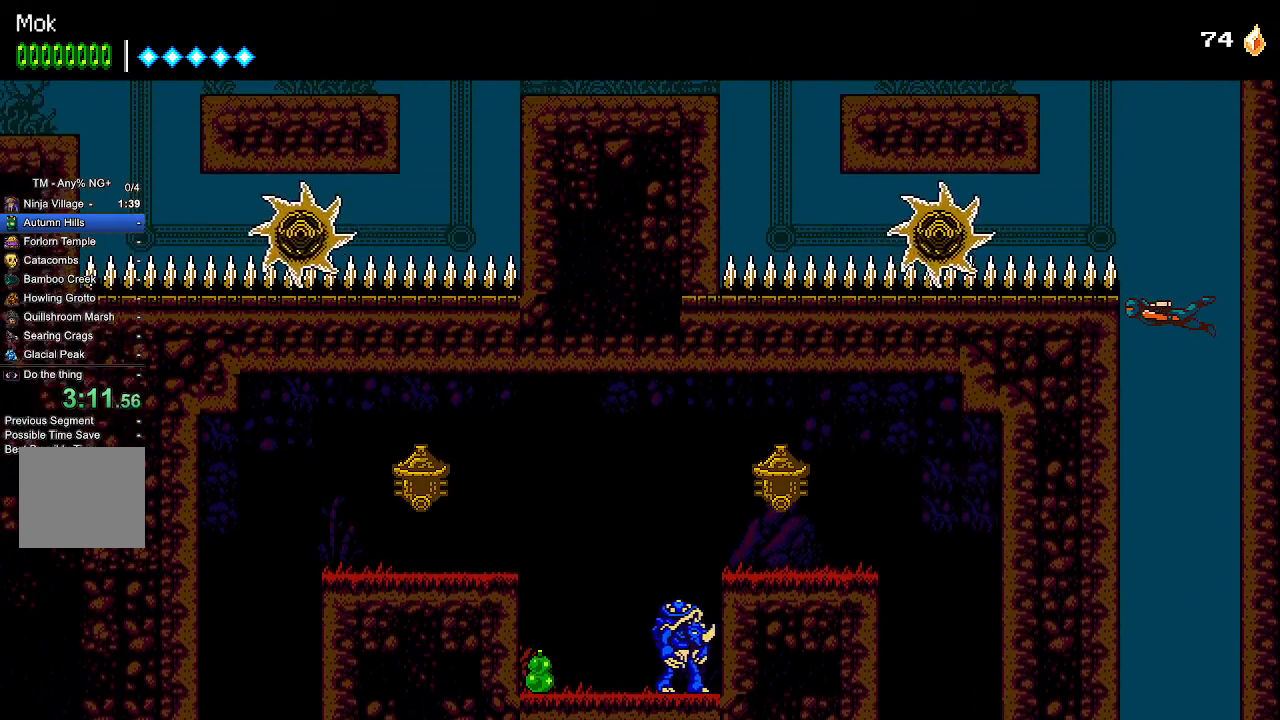
{"buttons": ["CROSS"], "left_stick": "center", "right_stick": "center", "events": [[67, "CROSS", "up"], [133, "CROSS", "down"], [200, "CROSS", "up"], [233, "CROSS", "down"], [433, "CROSS", "up"], [467, "CROSS", "down"]]}
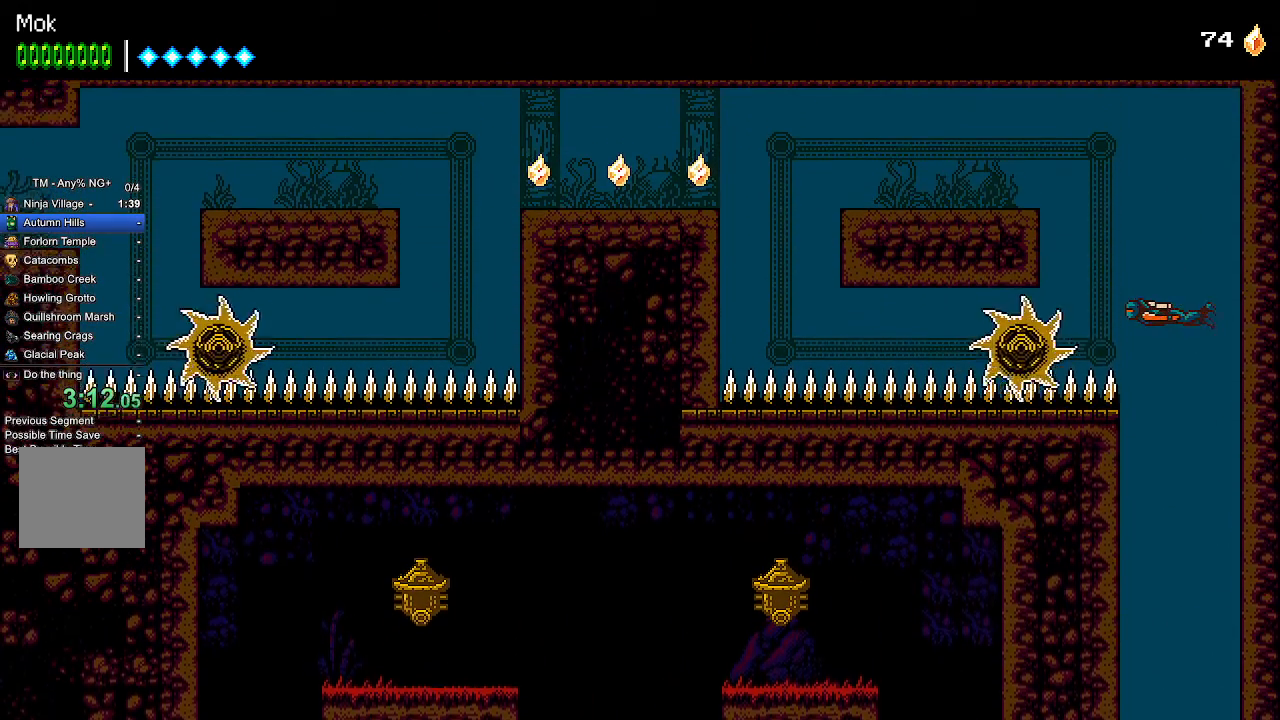
{"buttons": ["CROSS", "DPAD_LEFT"], "left_stick": "center", "right_stick": "left", "events": [[33, "CROSS", "up"], [100, "CROSS", "down"], [167, "CROSS", "up"], [200, "CROSS", "down"], [267, "CROSS", "up"], [267, "right_stick", "left"], [333, "CROSS", "down"], [400, "CROSS", "up"], [433, "CROSS", "down"], [433, "DPAD_LEFT", "down"]]}